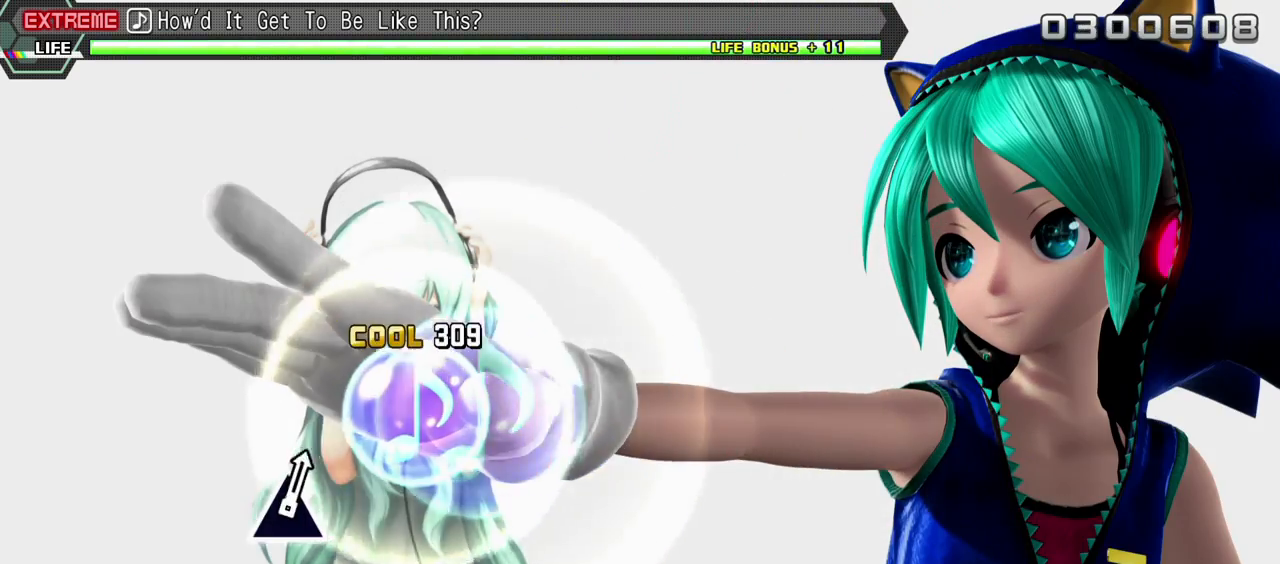
Gameplay with a controller (PlayStation layout); each line is a JSON object with the inputs held at the frame after it. "events" lists button and stick changes between this image and that frame as [ms after this image, input, new state], when the widget could be followed in between. Not read: L3 R3.
{"buttons": [], "events": []}
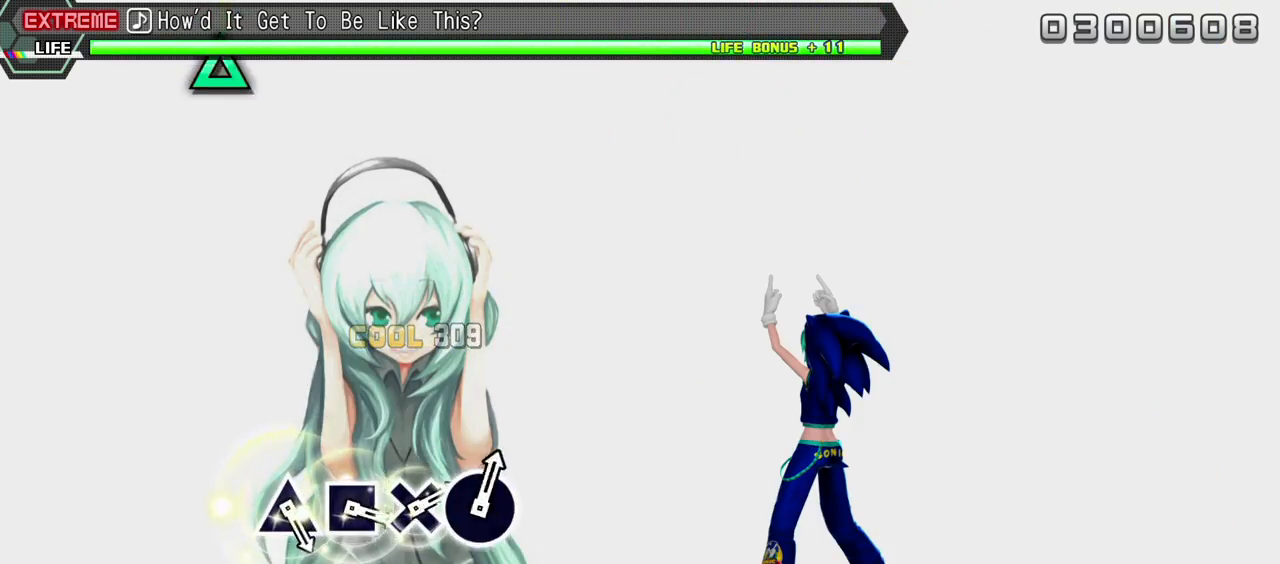
{"buttons": [], "events": []}
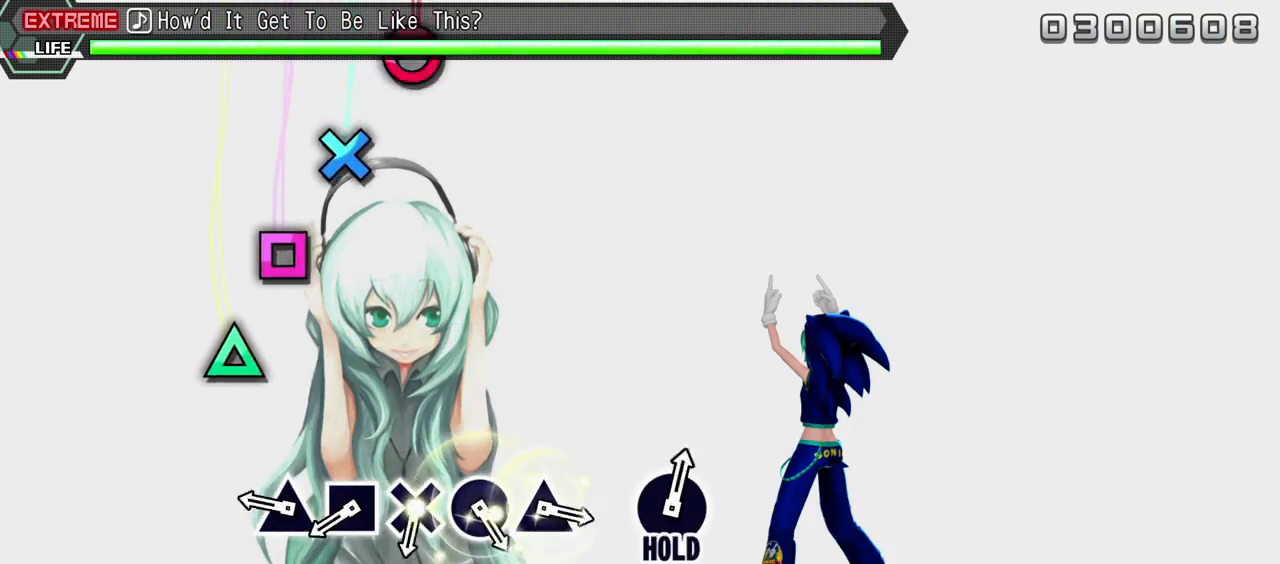
{"buttons": [], "events": [[267, "TRIANGLE", "down"], [350, "TRIANGLE", "up"], [400, "SQUARE", "down"], [483, "SQUARE", "up"]]}
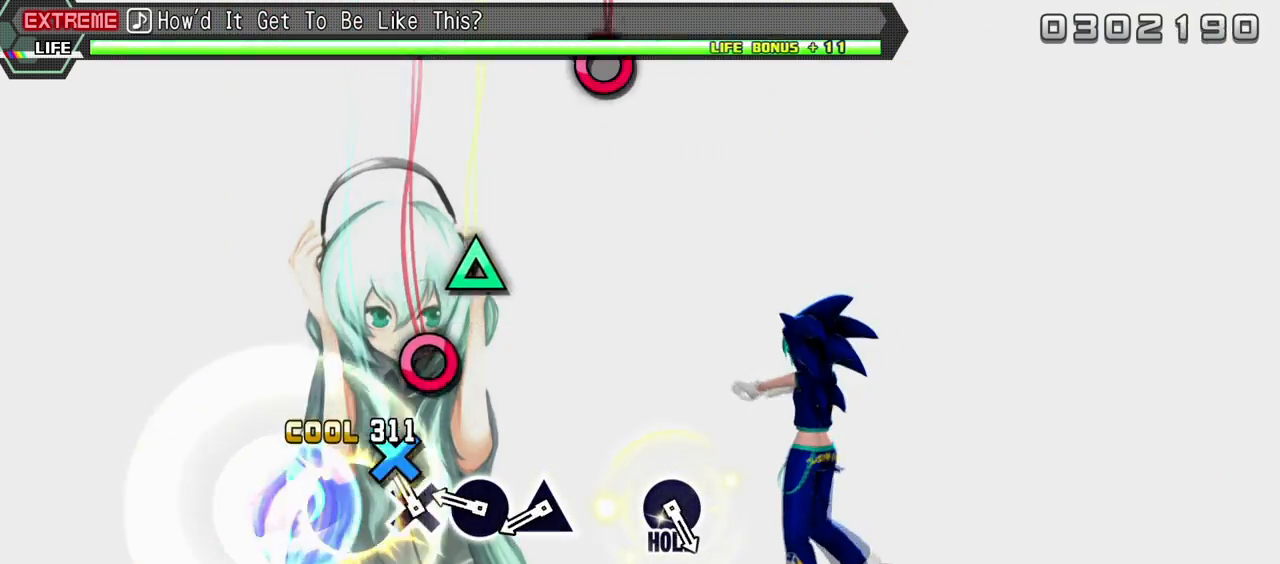
{"buttons": [], "events": [[67, "CROSS", "down"], [167, "CROSS", "up"], [250, "CIRCLE", "down"], [333, "CIRCLE", "up"], [383, "TRIANGLE", "down"], [500, "TRIANGLE", "up"]]}
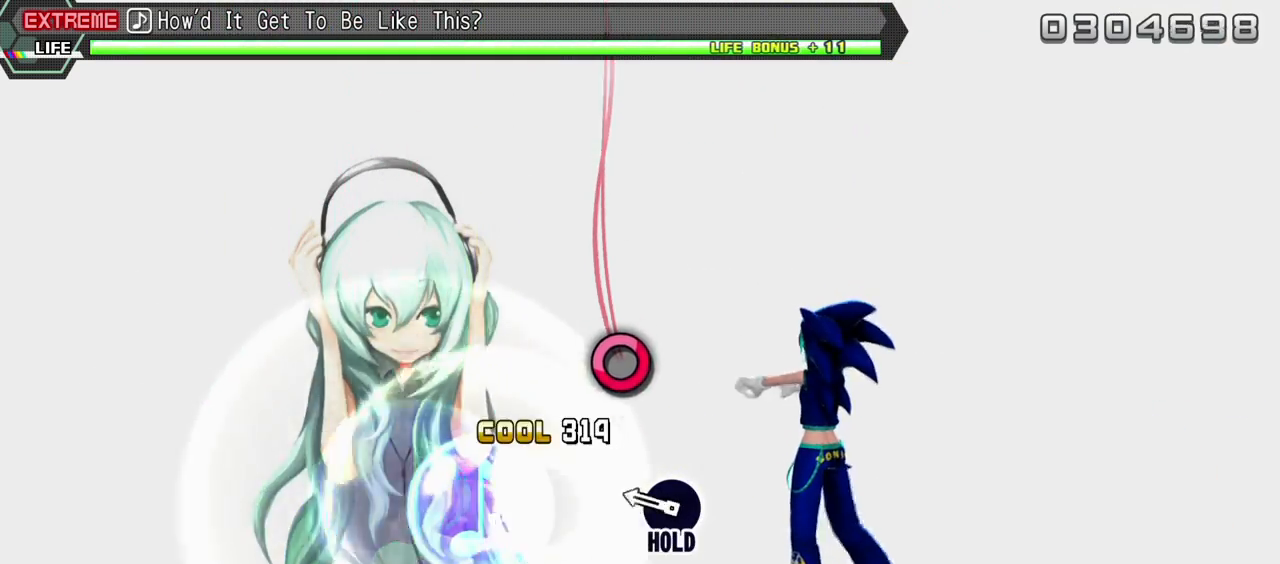
{"buttons": ["CIRCLE"], "events": [[250, "CIRCLE", "down"]]}
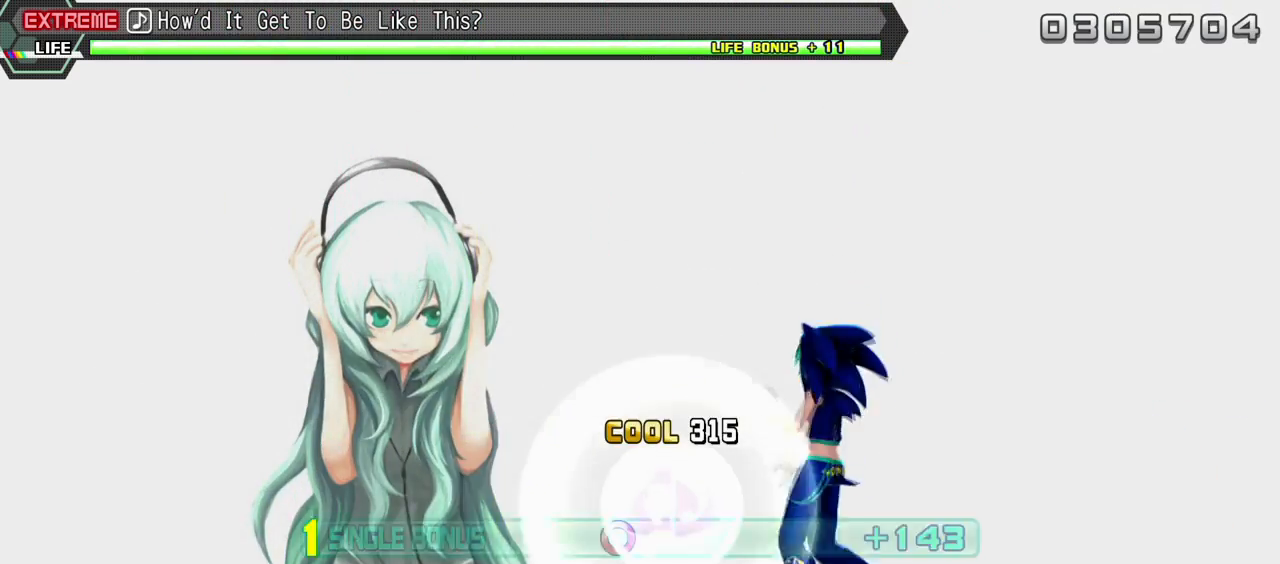
{"buttons": ["L2"], "events": [[50, "L2", "down"], [200, "CIRCLE", "up"]]}
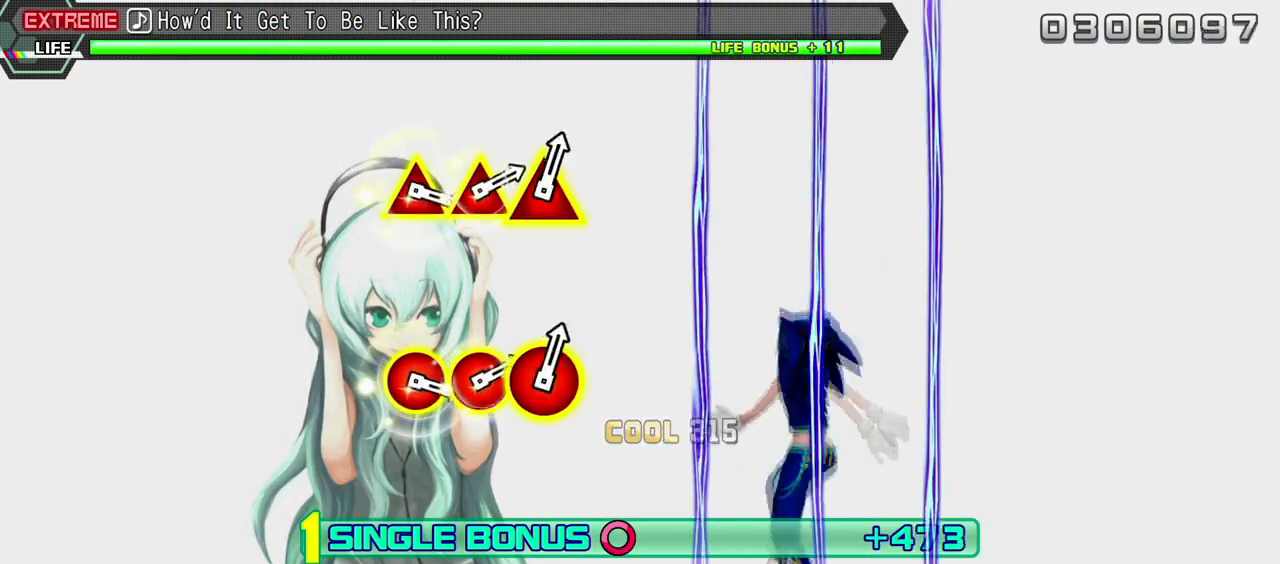
{"buttons": ["L2"], "events": []}
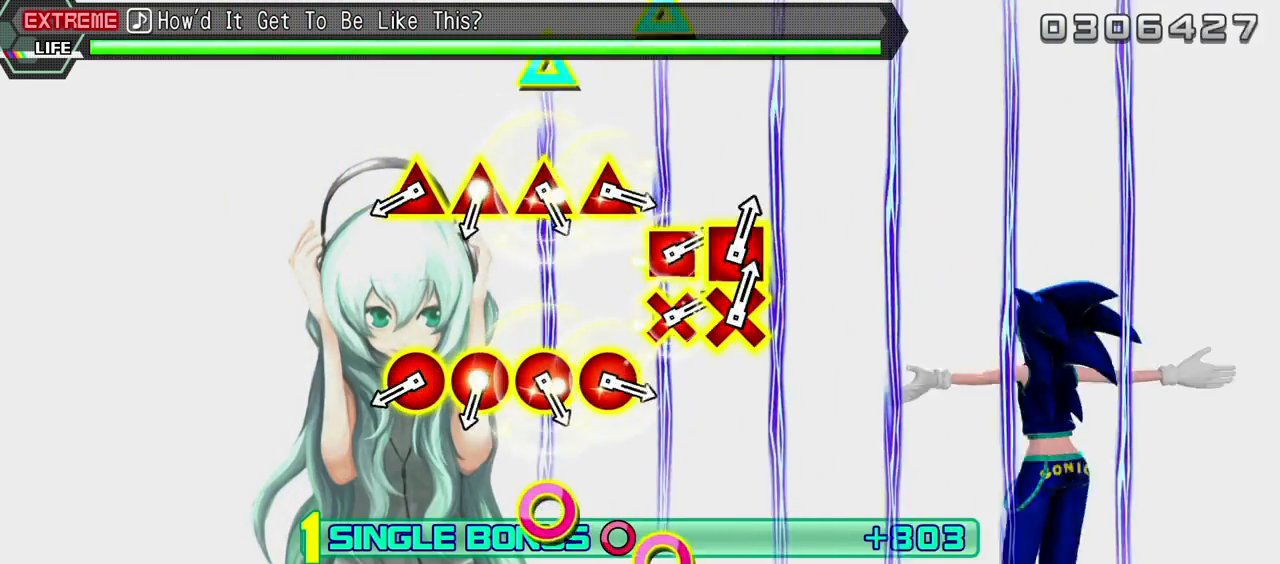
{"buttons": ["L2"], "events": [[383, "DPAD_UP", "down"], [400, "CIRCLE", "down"], [500, "CIRCLE", "up"], [500, "DPAD_UP", "up"]]}
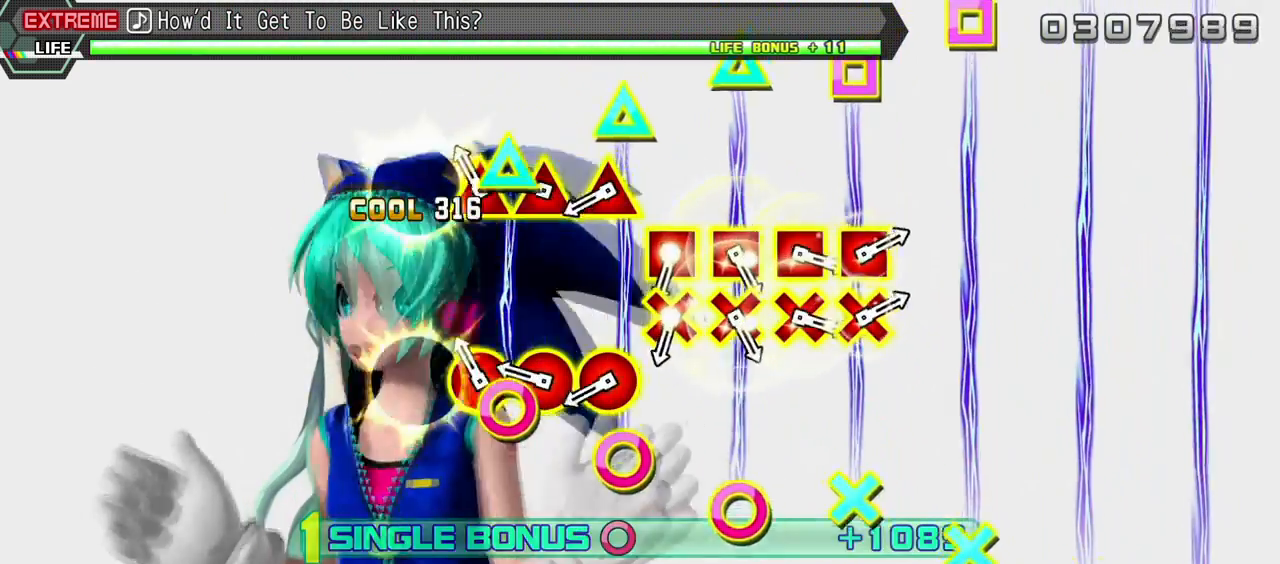
{"buttons": ["L2"], "events": [[83, "CIRCLE", "down"], [83, "DPAD_UP", "down"], [167, "CIRCLE", "up"], [167, "DPAD_UP", "up"], [233, "DPAD_UP", "down"], [250, "CIRCLE", "down"], [317, "CIRCLE", "up"], [333, "DPAD_UP", "up"], [400, "DPAD_UP", "down"], [433, "CIRCLE", "down"], [483, "DPAD_UP", "up"], [500, "CIRCLE", "up"]]}
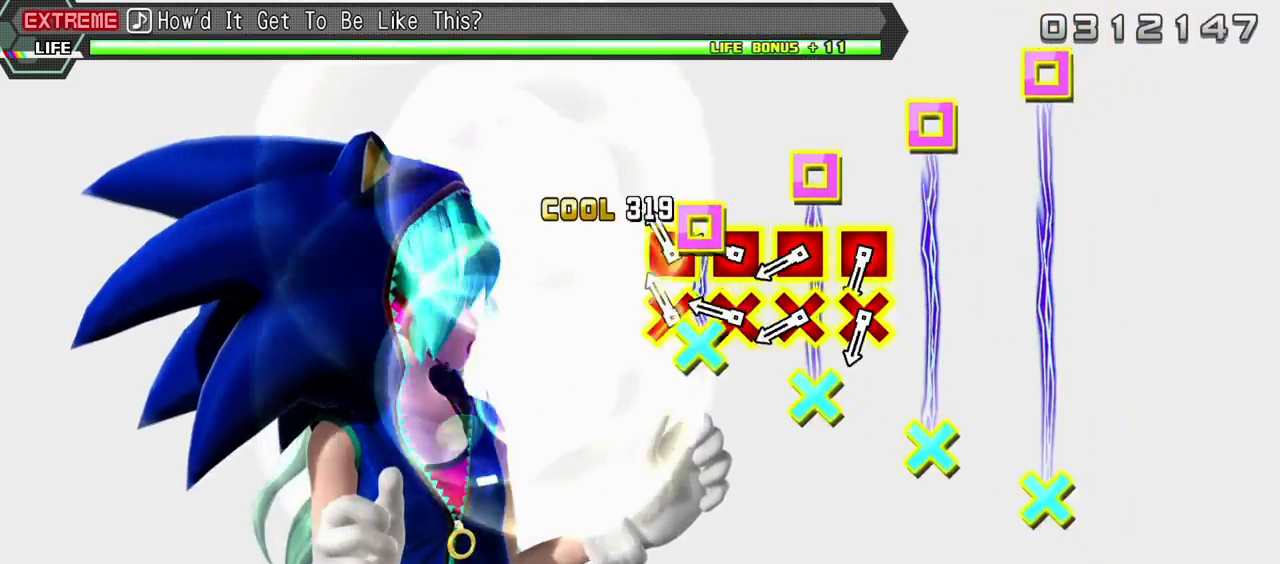
{"buttons": ["L2", "DPAD_LEFT"], "events": [[67, "CROSS", "down"], [83, "DPAD_LEFT", "down"], [167, "CROSS", "up"], [167, "DPAD_LEFT", "up"], [233, "CROSS", "down"], [233, "DPAD_LEFT", "down"], [317, "CROSS", "up"], [333, "DPAD_LEFT", "up"], [400, "CROSS", "down"], [400, "DPAD_LEFT", "down"], [500, "CROSS", "up"]]}
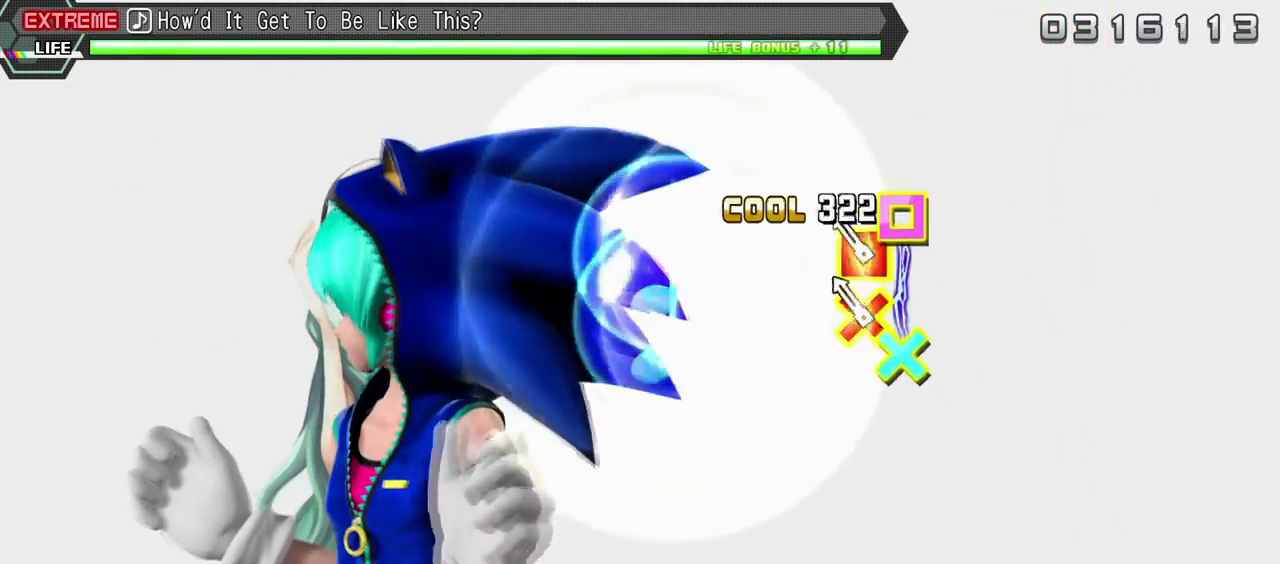
{"buttons": ["L2"], "events": [[17, "DPAD_LEFT", "up"], [83, "DPAD_LEFT", "down"], [100, "CROSS", "down"], [200, "CROSS", "up"], [217, "DPAD_LEFT", "up"]]}
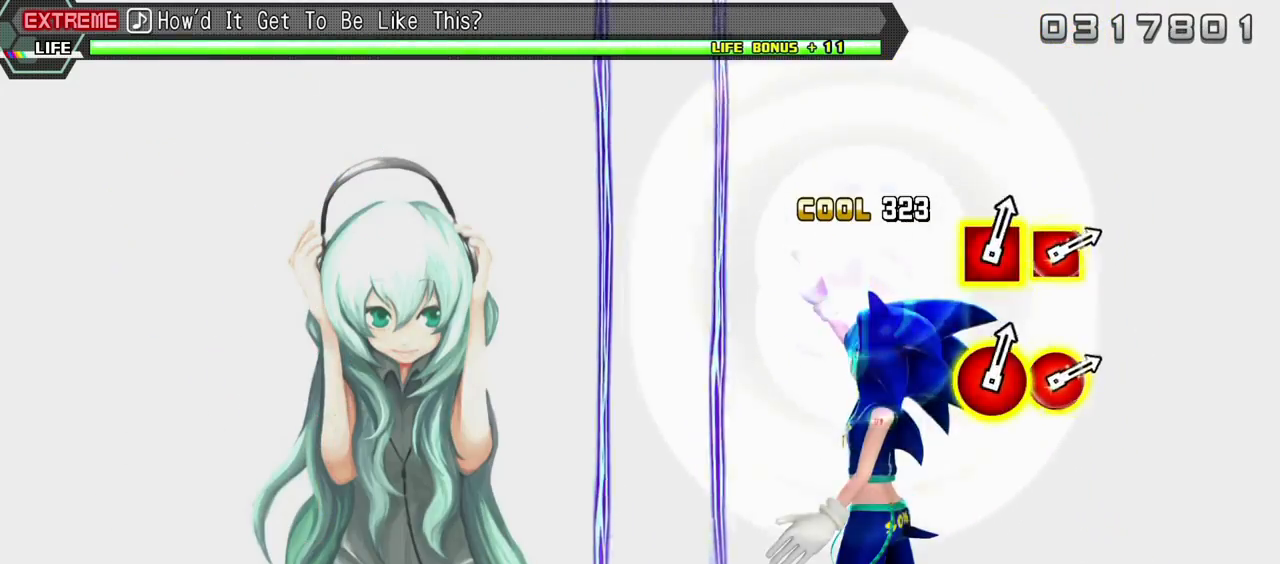
{"buttons": [], "events": [[400, "L2", "up"]]}
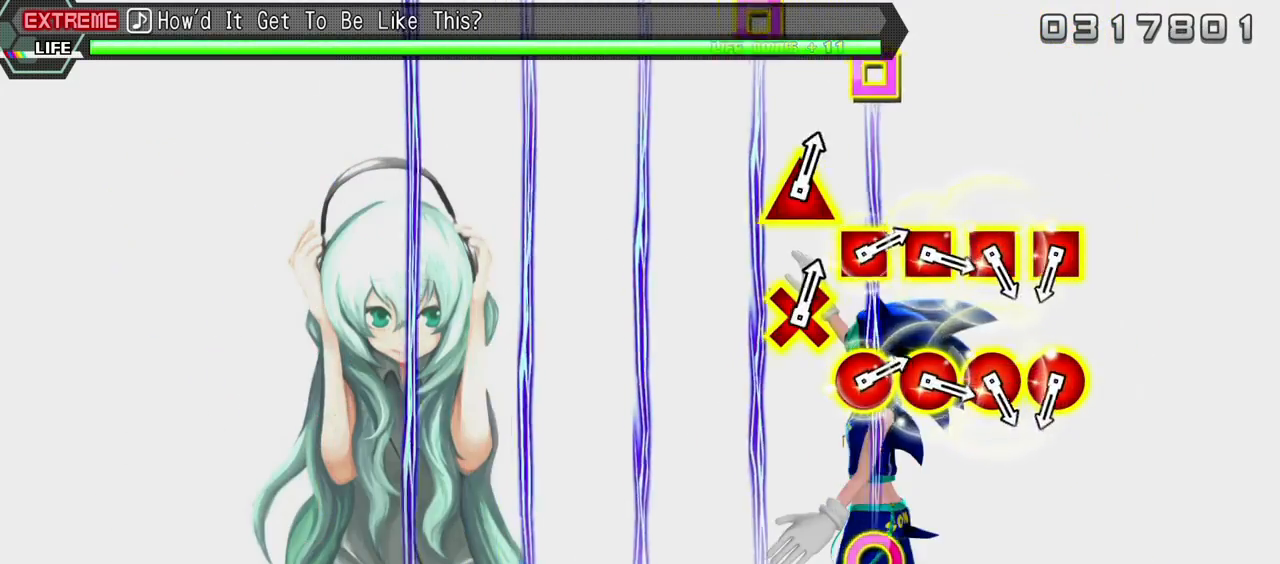
{"buttons": [], "events": []}
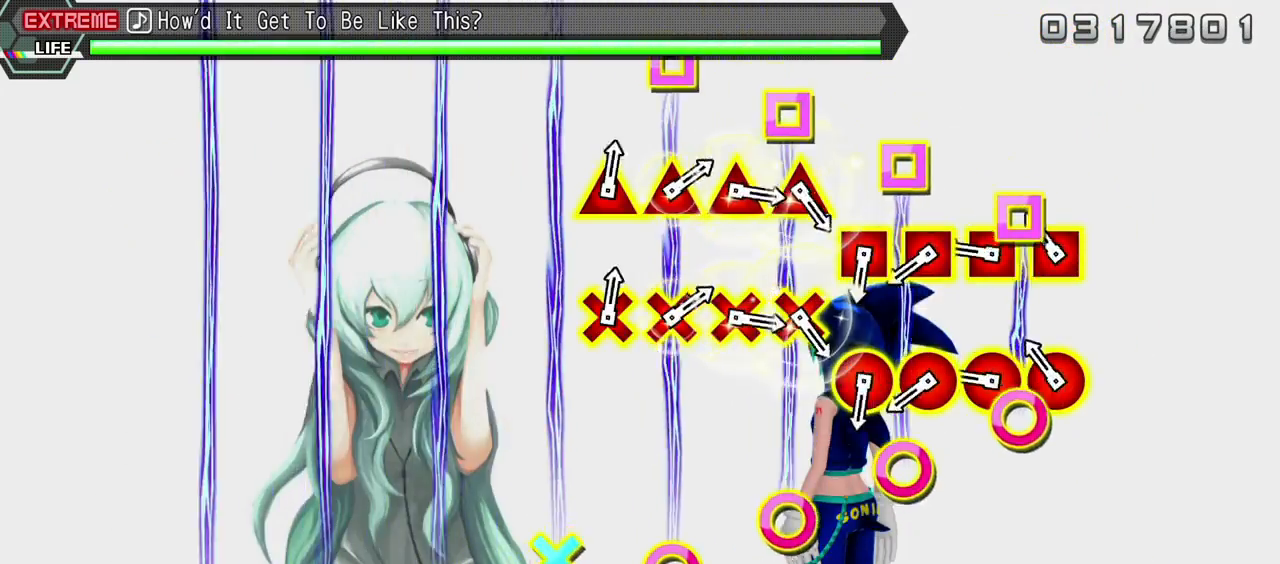
{"buttons": [], "events": [[67, "CIRCLE", "down"], [67, "DPAD_LEFT", "down"], [183, "CIRCLE", "up"], [200, "DPAD_LEFT", "up"], [233, "CIRCLE", "down"], [233, "DPAD_LEFT", "down"], [317, "CIRCLE", "up"], [317, "DPAD_LEFT", "up"], [417, "CIRCLE", "down"], [417, "DPAD_LEFT", "down"], [500, "CIRCLE", "up"], [500, "DPAD_LEFT", "up"]]}
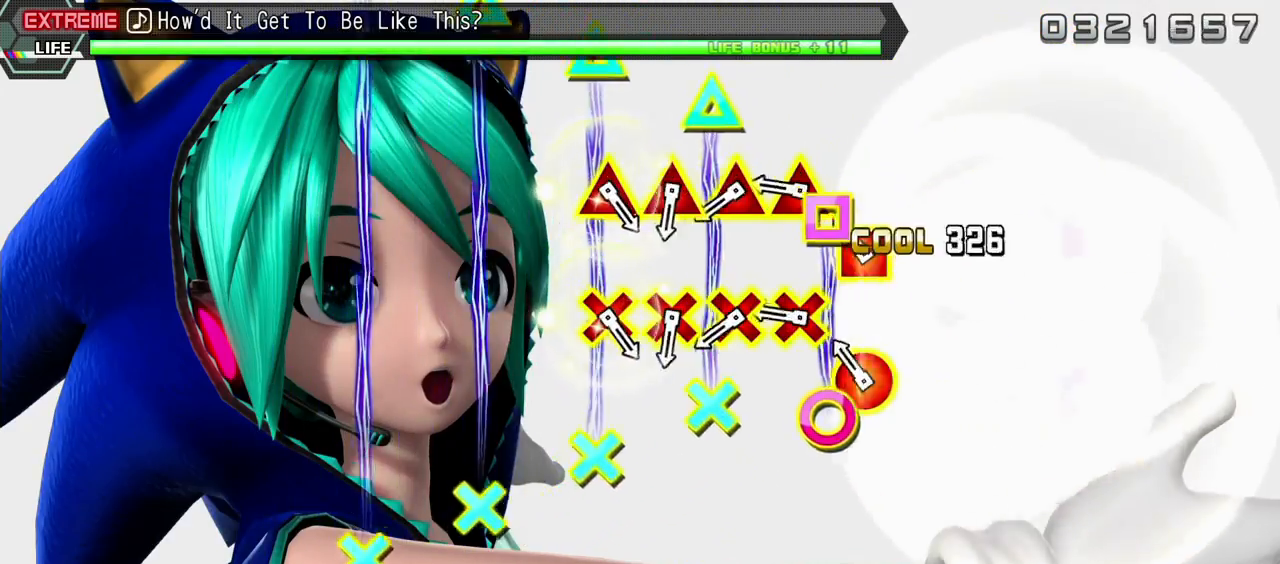
{"buttons": ["DPAD_DOWN"], "events": [[83, "CIRCLE", "down"], [83, "DPAD_LEFT", "down"], [183, "CIRCLE", "up"], [183, "DPAD_LEFT", "up"], [250, "DPAD_DOWN", "down"], [250, "TRIANGLE", "down"], [333, "TRIANGLE", "up"], [350, "DPAD_DOWN", "up"], [417, "DPAD_DOWN", "down"], [417, "TRIANGLE", "down"], [483, "TRIANGLE", "up"]]}
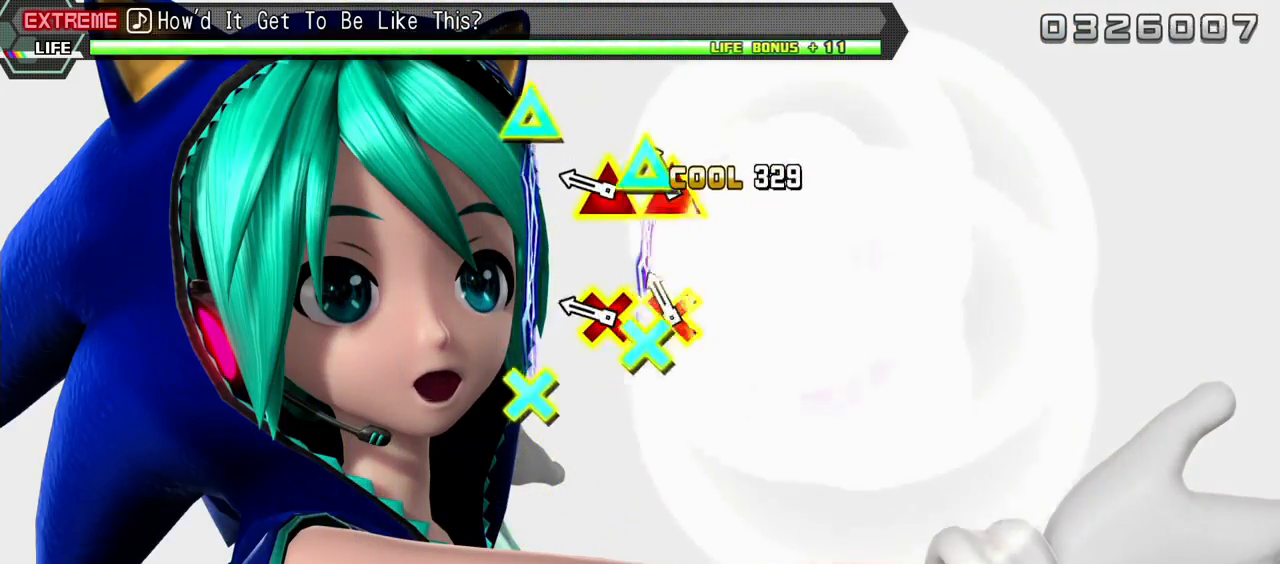
{"buttons": [], "events": [[17, "DPAD_DOWN", "up"], [83, "DPAD_DOWN", "down"], [83, "TRIANGLE", "down"], [167, "DPAD_DOWN", "up"], [167, "TRIANGLE", "up"], [250, "DPAD_DOWN", "down"], [250, "TRIANGLE", "down"], [333, "DPAD_DOWN", "up"], [333, "TRIANGLE", "up"]]}
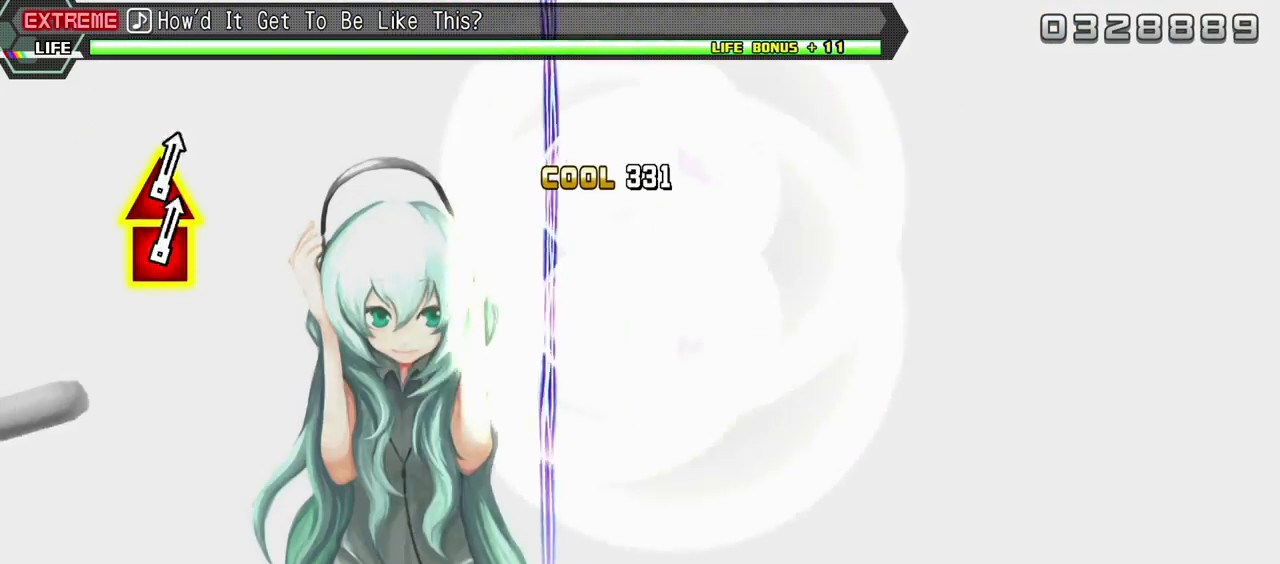
{"buttons": [], "events": []}
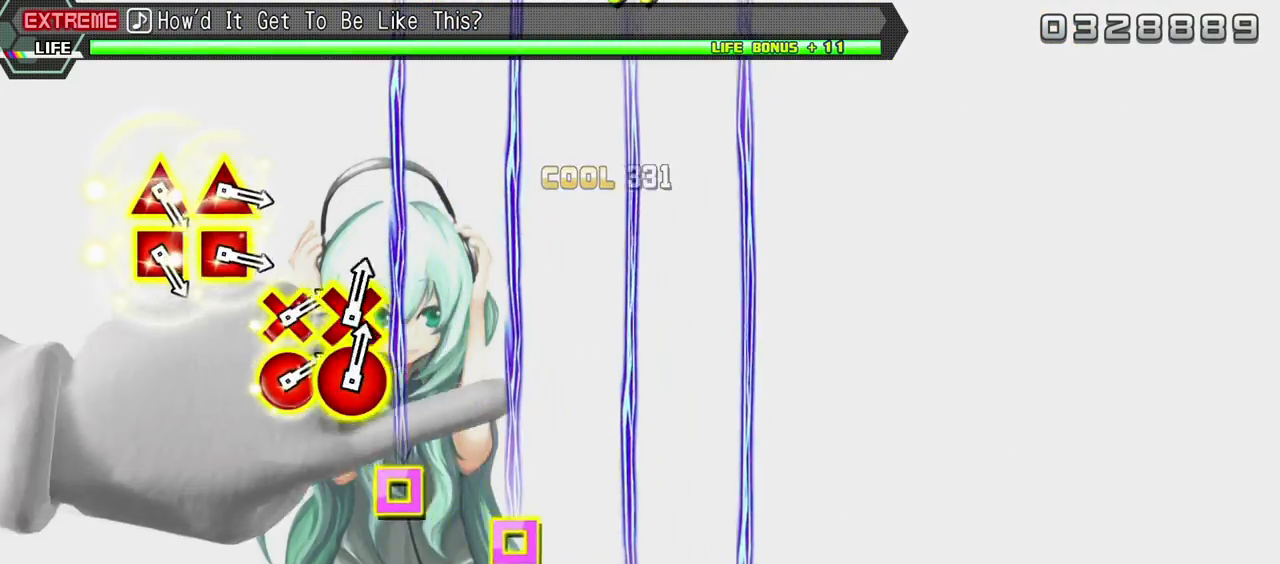
{"buttons": [], "events": []}
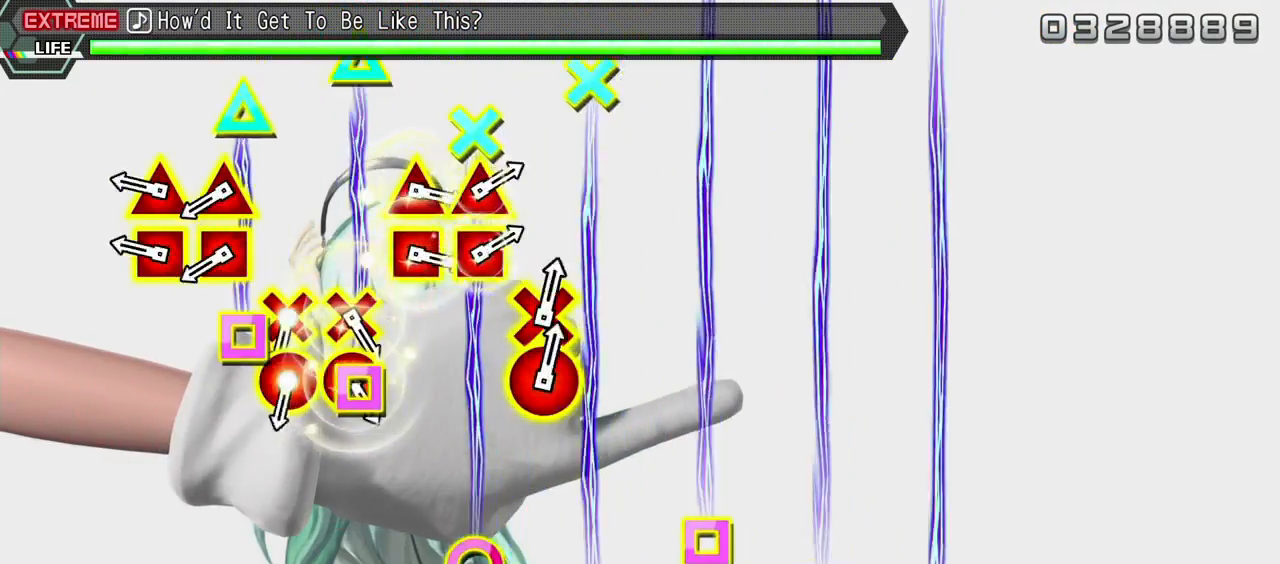
{"buttons": ["DPAD_LEFT"], "events": [[233, "DPAD_LEFT", "down"], [250, "TRIANGLE", "down"], [350, "DPAD_LEFT", "up"], [350, "TRIANGLE", "up"], [433, "DPAD_LEFT", "down"], [433, "TRIANGLE", "down"], [500, "TRIANGLE", "up"]]}
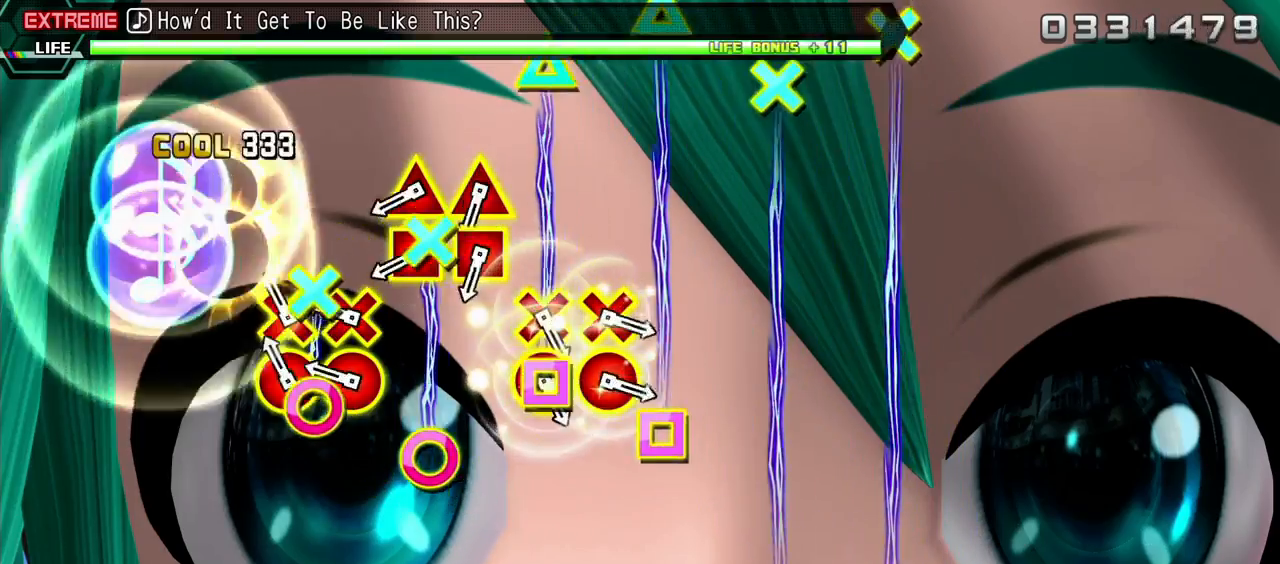
{"buttons": ["DPAD_LEFT"], "events": [[17, "DPAD_LEFT", "up"], [100, "CIRCLE", "down"], [100, "DPAD_DOWN", "down"], [183, "CIRCLE", "up"], [183, "DPAD_DOWN", "up"], [250, "CIRCLE", "down"], [250, "DPAD_DOWN", "down"], [333, "CIRCLE", "up"], [350, "DPAD_DOWN", "up"], [400, "TRIANGLE", "down"], [417, "DPAD_LEFT", "down"], [483, "TRIANGLE", "up"]]}
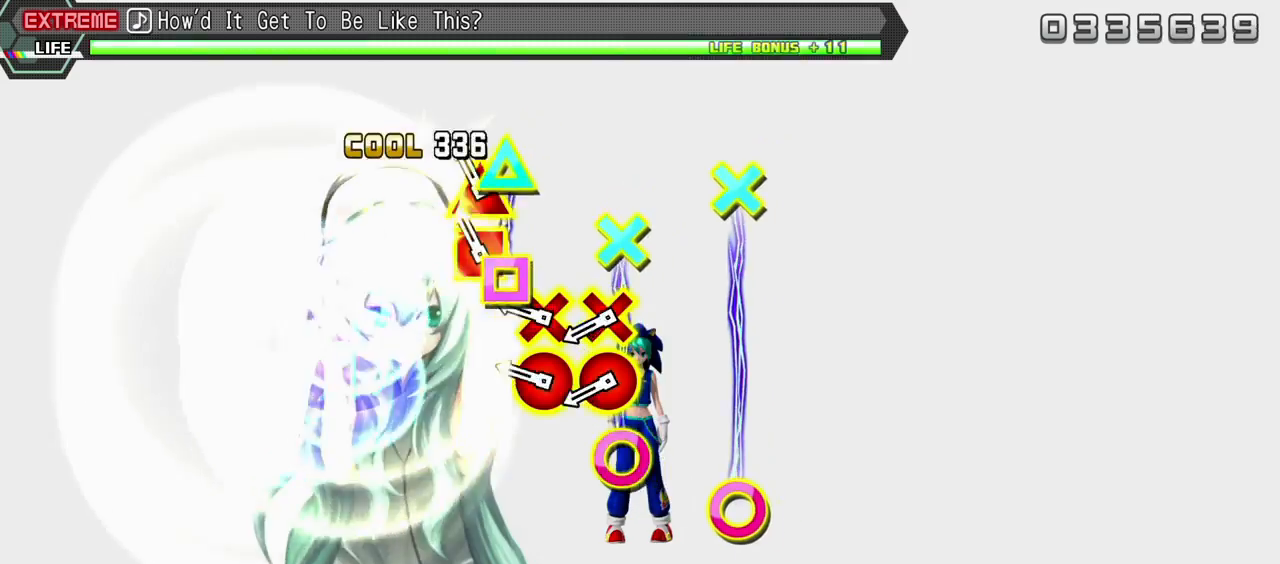
{"buttons": ["CIRCLE", "DPAD_DOWN"], "events": [[33, "DPAD_LEFT", "up"], [67, "DPAD_LEFT", "down"], [67, "TRIANGLE", "down"], [150, "TRIANGLE", "up"], [183, "DPAD_LEFT", "up"], [217, "CIRCLE", "down"], [250, "DPAD_DOWN", "down"], [317, "CIRCLE", "up"], [350, "DPAD_DOWN", "up"], [417, "CIRCLE", "down"], [417, "DPAD_DOWN", "down"]]}
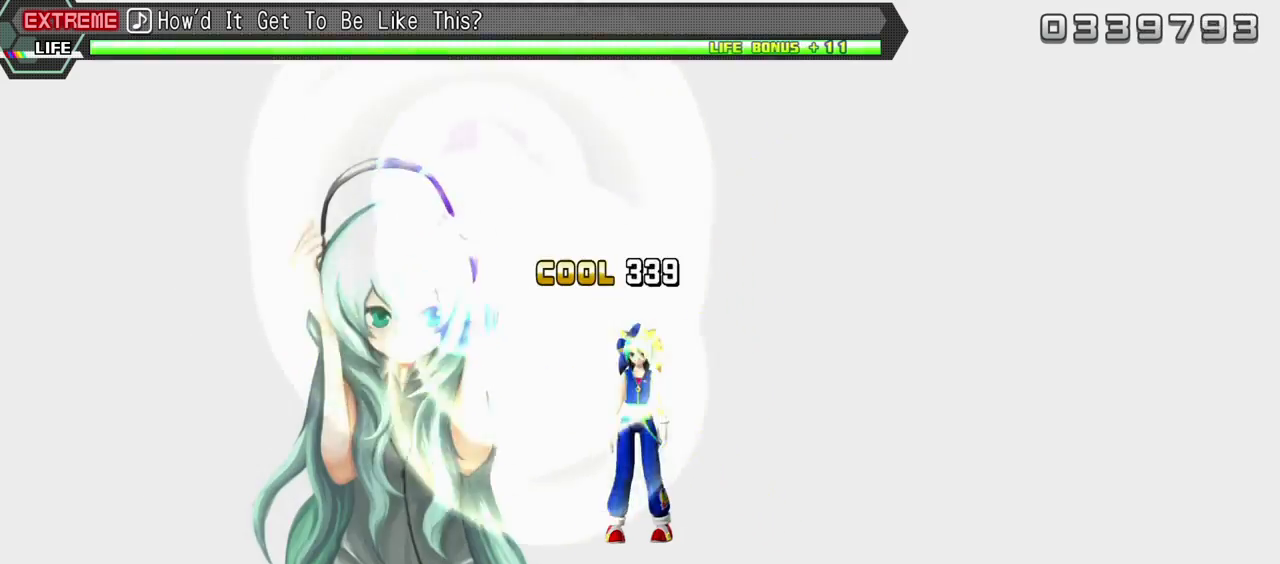
{"buttons": [], "events": [[33, "CIRCLE", "up"], [33, "DPAD_DOWN", "up"]]}
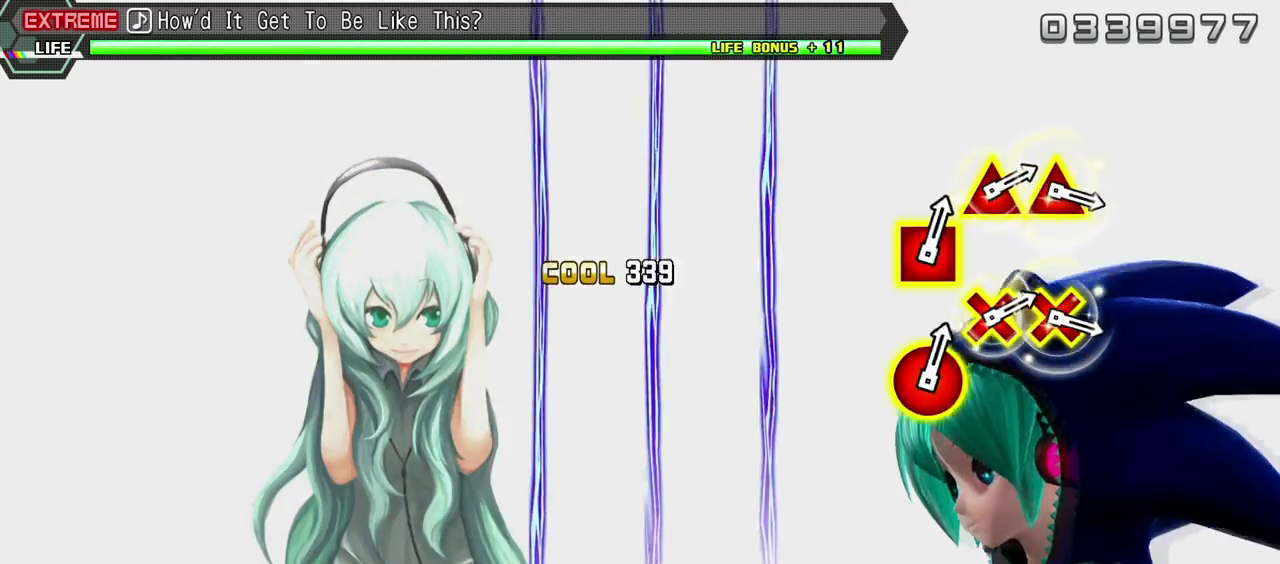
{"buttons": [], "events": []}
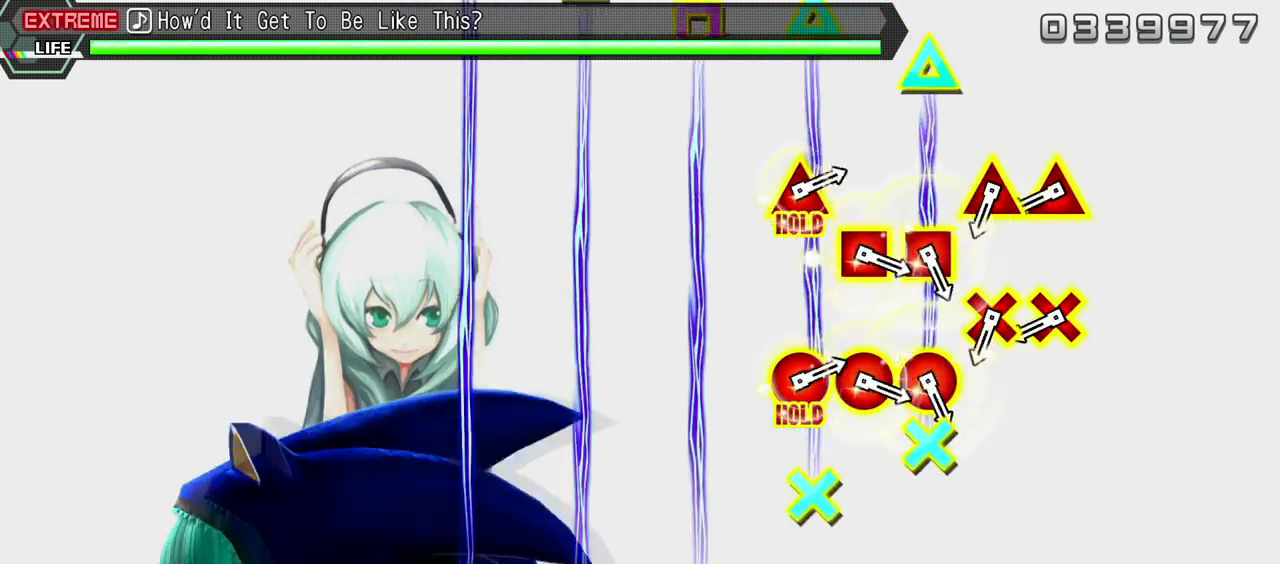
{"buttons": ["TRIANGLE", "DPAD_DOWN"], "events": [[400, "DPAD_DOWN", "down"], [400, "TRIANGLE", "down"]]}
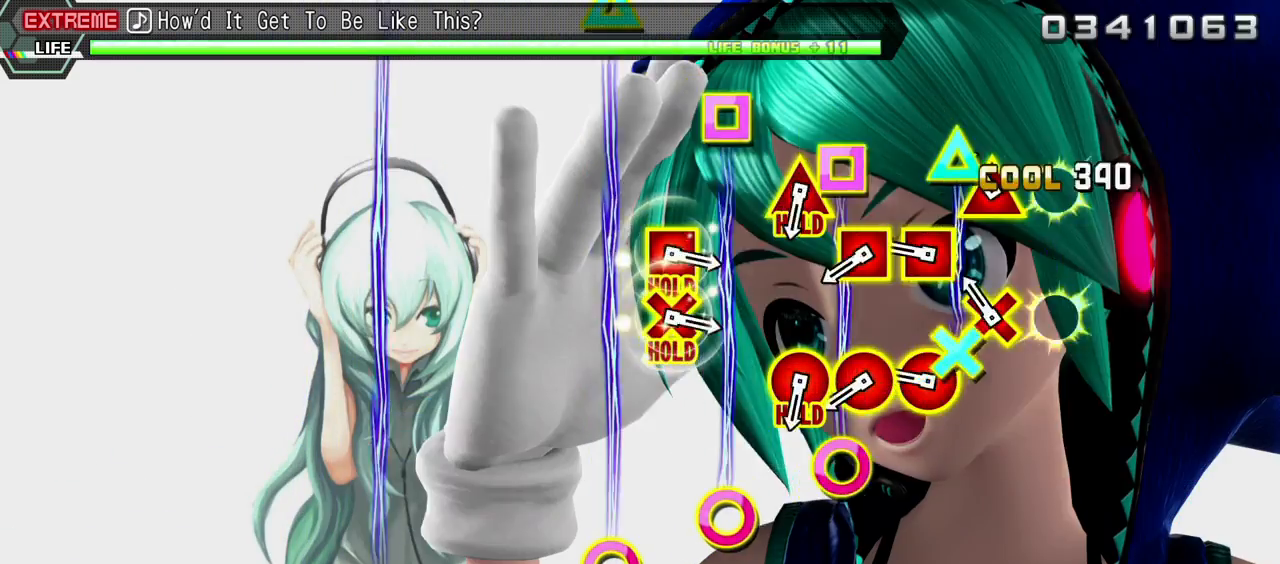
{"buttons": [], "events": [[17, "DPAD_DOWN", "up"], [17, "TRIANGLE", "up"], [67, "DPAD_DOWN", "down"], [100, "TRIANGLE", "down"], [150, "DPAD_DOWN", "up"], [150, "TRIANGLE", "up"], [233, "CIRCLE", "down"], [233, "DPAD_LEFT", "down"], [333, "CIRCLE", "up"], [333, "DPAD_LEFT", "up"], [417, "CIRCLE", "down"], [417, "DPAD_LEFT", "down"], [500, "CIRCLE", "up"], [500, "DPAD_LEFT", "up"]]}
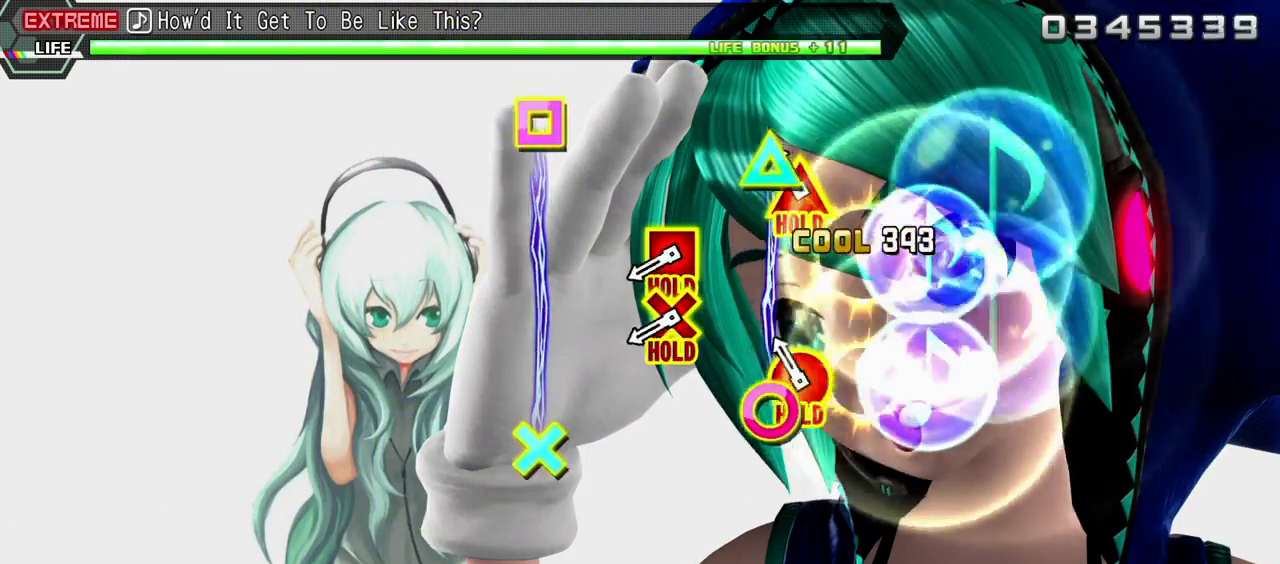
{"buttons": ["CROSS", "CIRCLE", "DPAD_UP", "DPAD_LEFT"], "events": [[83, "CIRCLE", "down"], [83, "DPAD_UP", "down"], [400, "DPAD_LEFT", "down"], [417, "CROSS", "down"]]}
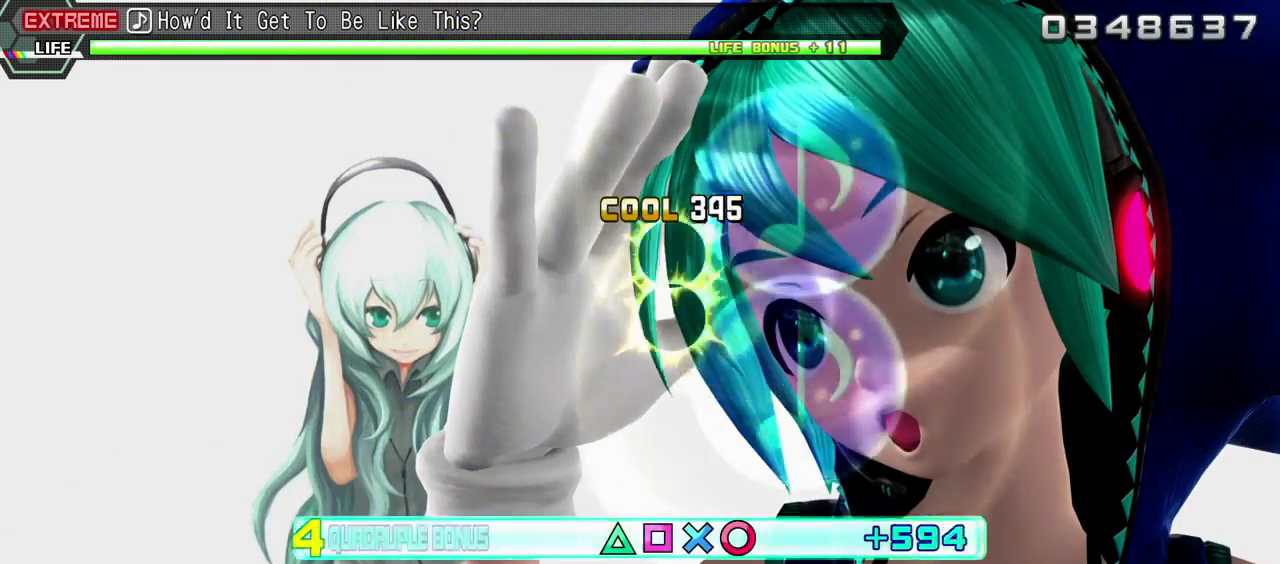
{"buttons": ["L2"], "events": [[233, "L2", "down"], [433, "CROSS", "up"], [433, "DPAD_UP", "up"], [450, "CIRCLE", "up"], [467, "DPAD_LEFT", "up"]]}
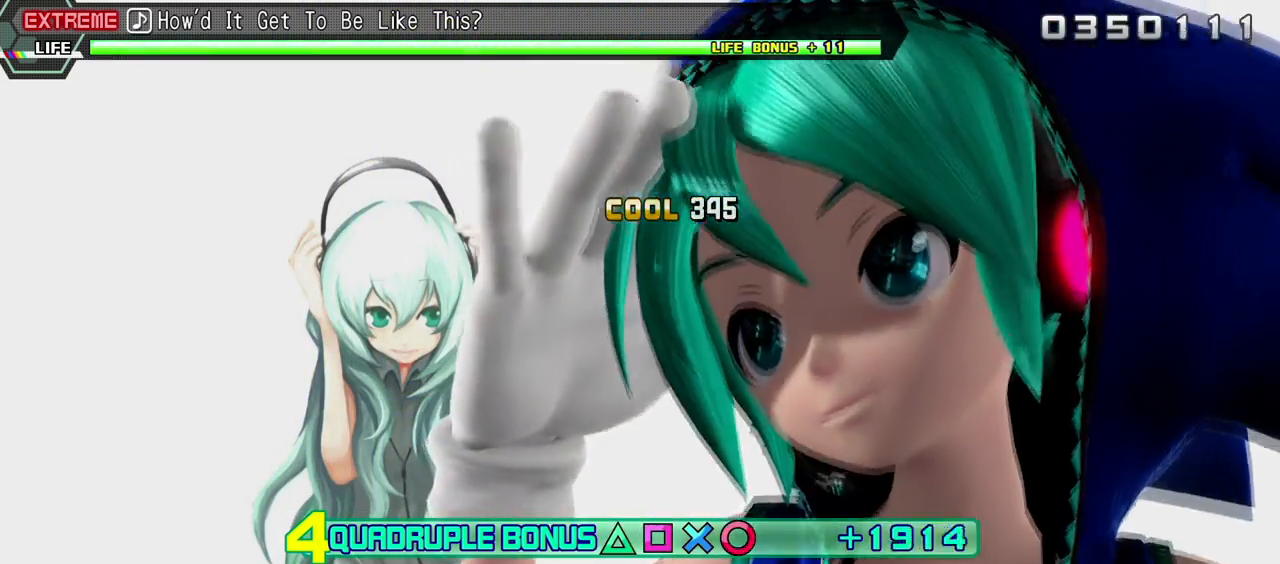
{"buttons": ["L2"], "events": []}
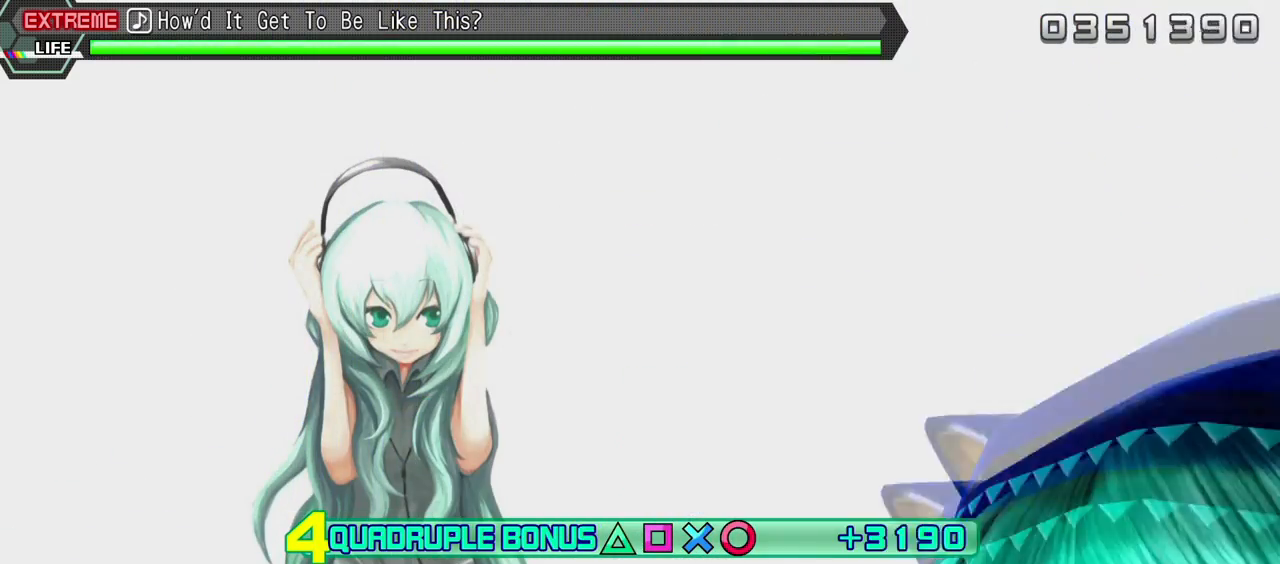
{"buttons": ["L2"], "events": []}